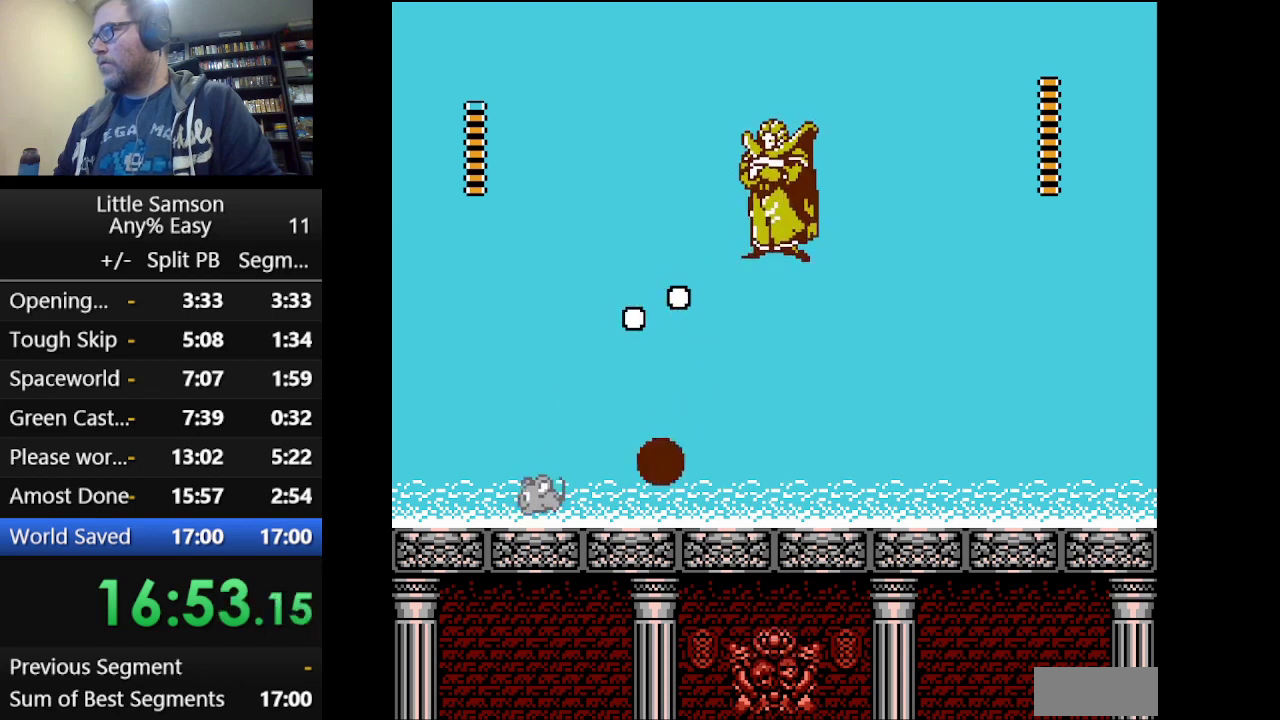
Gameplay with a controller (Nintendo layout); each line is a JSON object with the inputs held at the frame after it. "events" lists button and stick changes between this image and that frame as [ms after this image, input, new state], when the widget could be followed in between. Not read: L3 R3.
{"buttons": ["DPAD_RIGHT"], "events": [[84, "A", "down"], [84, "DPAD_LEFT", "up"], [84, "DPAD_RIGHT", "down"], [167, "A", "up"]]}
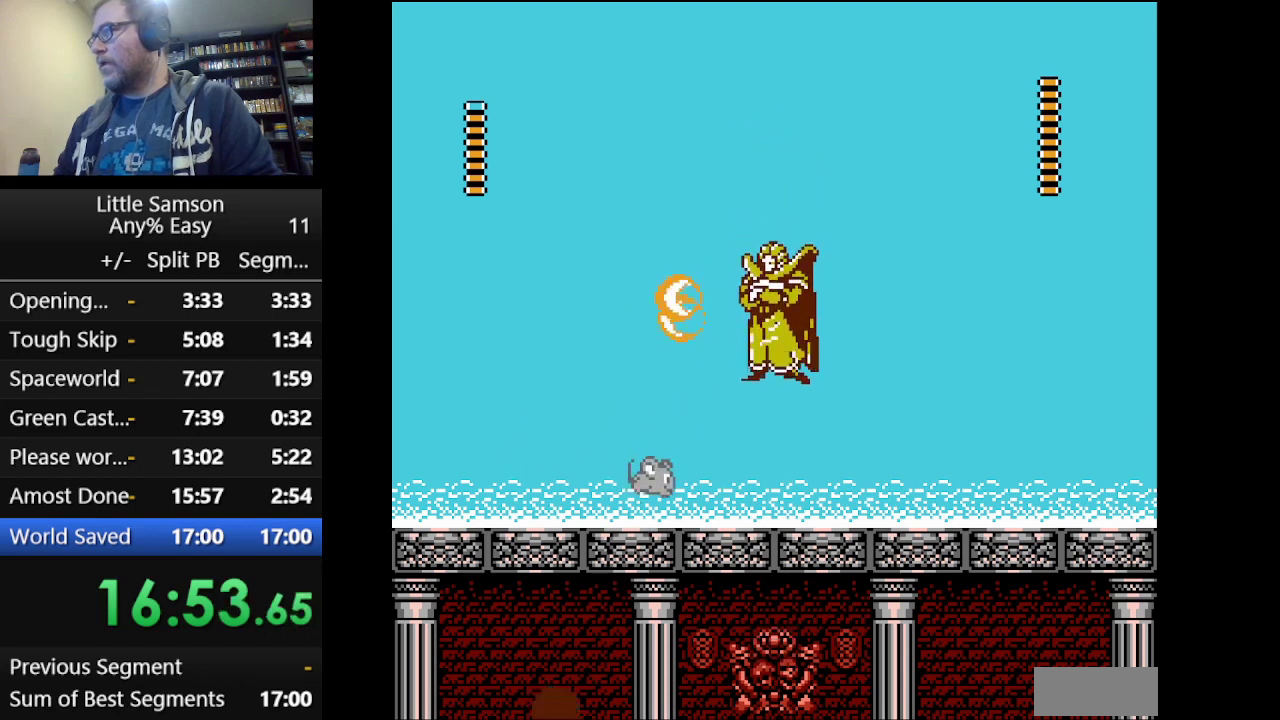
{"buttons": ["B"], "events": [[208, "DPAD_RIGHT", "up"], [459, "B", "down"]]}
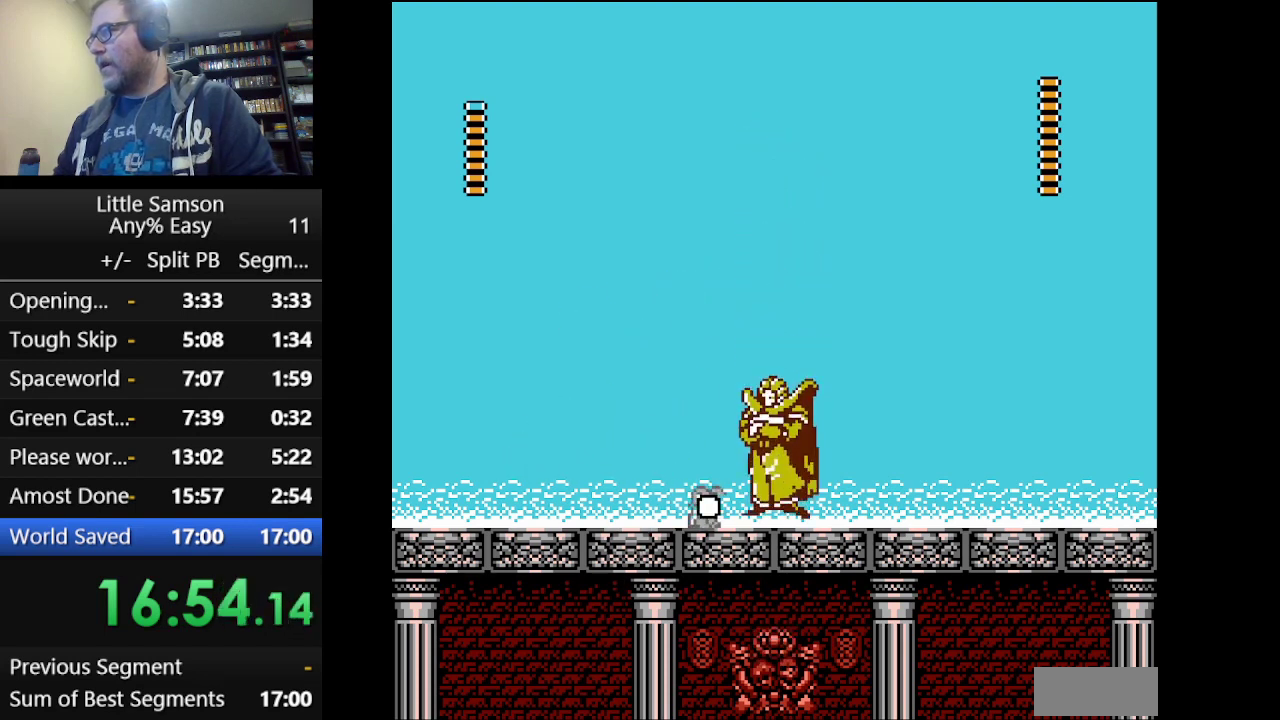
{"buttons": ["B", "DPAD_LEFT"], "events": [[417, "DPAD_LEFT", "down"]]}
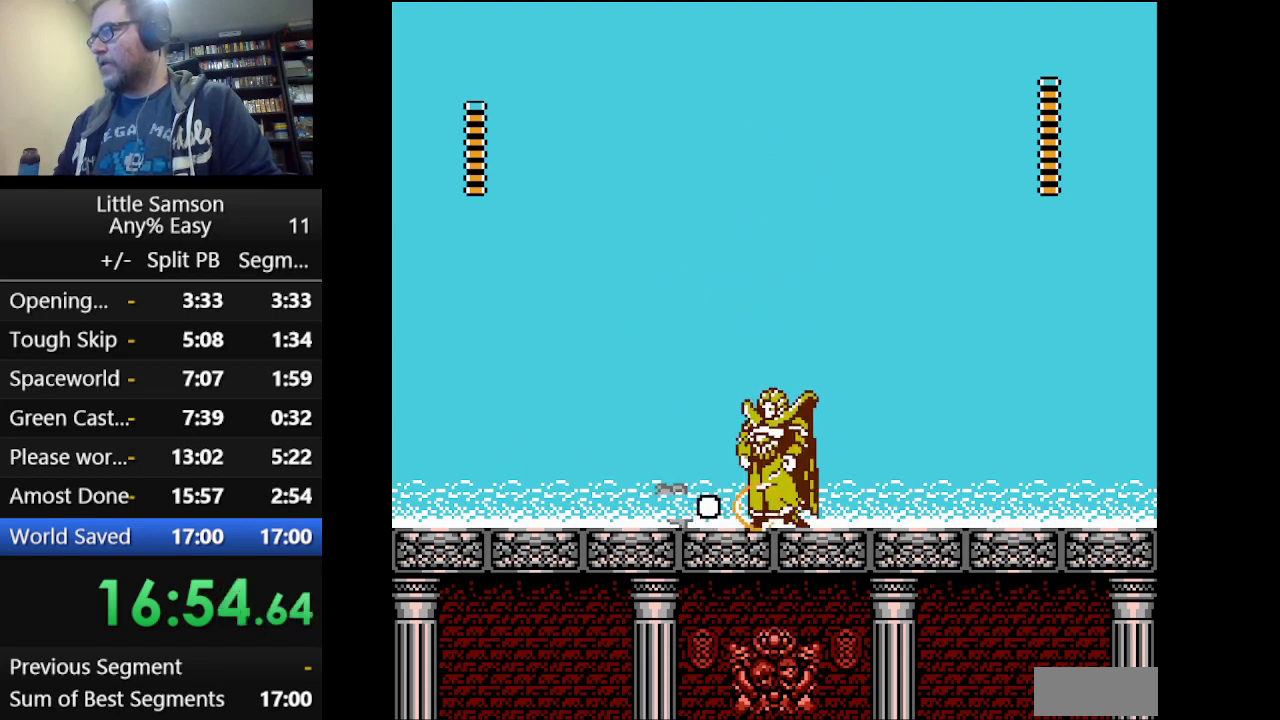
{"buttons": ["A", "DPAD_RIGHT"], "events": [[83, "B", "up"], [292, "A", "down"], [333, "DPAD_LEFT", "up"], [417, "DPAD_RIGHT", "down"]]}